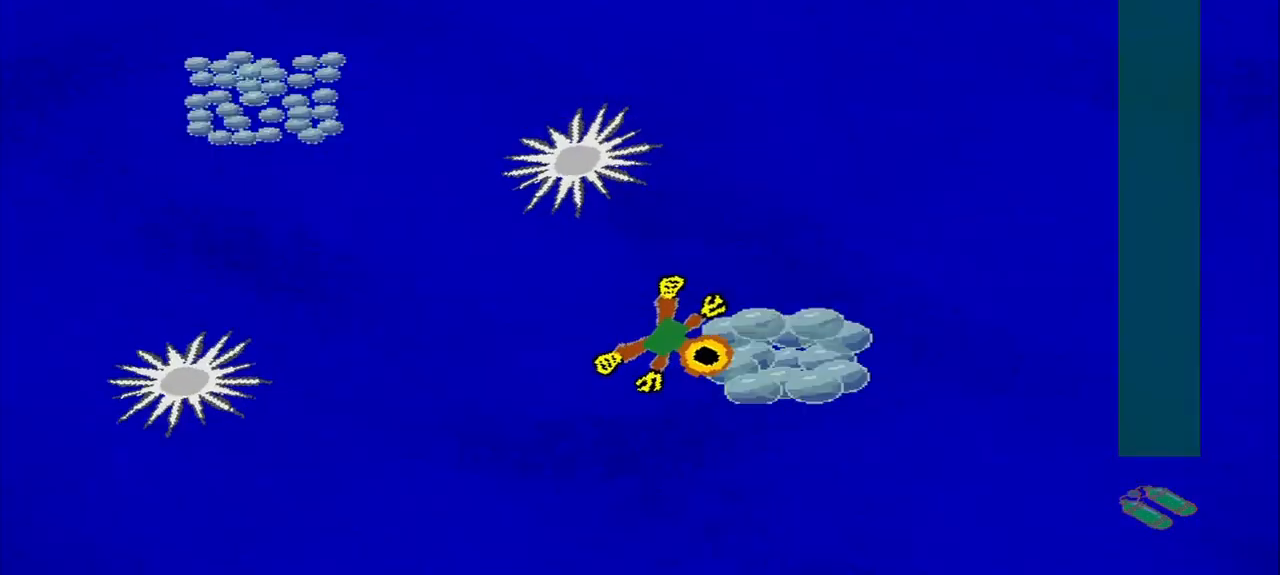
Gameplay with a controller (PlayStation layout); each line is a JSON object with the inputs held at the frame after it (dt_ms = milliseconds from this image to that frame). "events" lists button and stick changes between this image and that frame as [ms after this image, input, new state], when the widget could be followed in between. Not read: L2 L3 R2 R3 right_stick.
{"dt_ms": 500, "buttons": [], "left_stick": "down-left", "events": [[83, "left_stick", "right"], [208, "left_stick", "up"], [292, "left_stick", "down-left"]]}
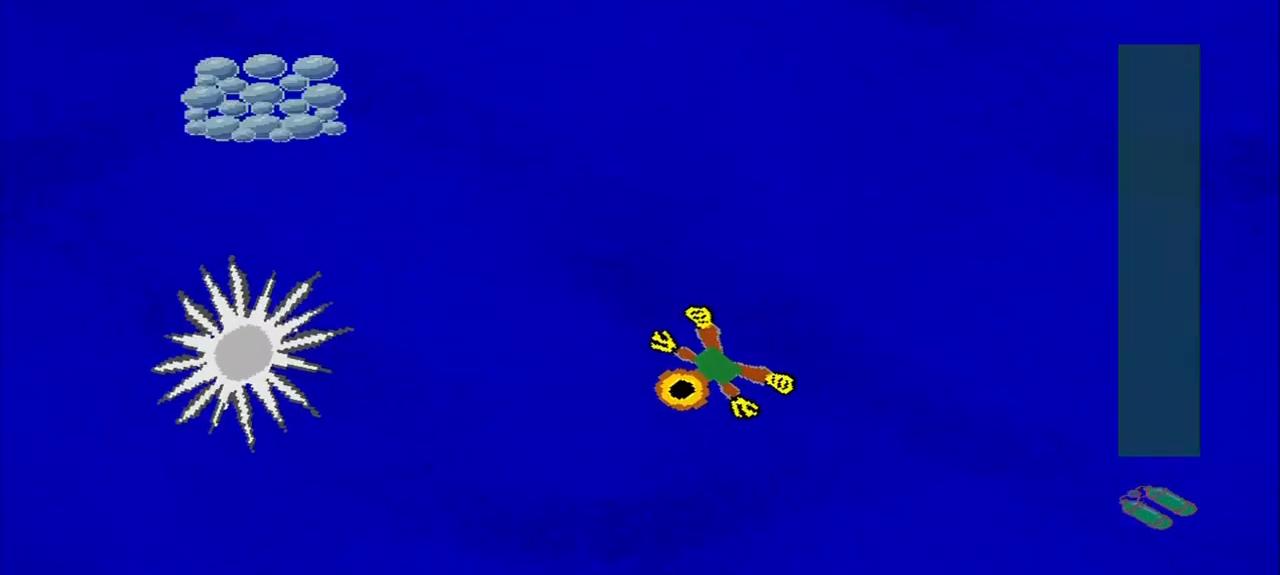
{"dt_ms": 541, "buttons": [], "left_stick": "up-left", "events": [[83, "left_stick", "up-left"]]}
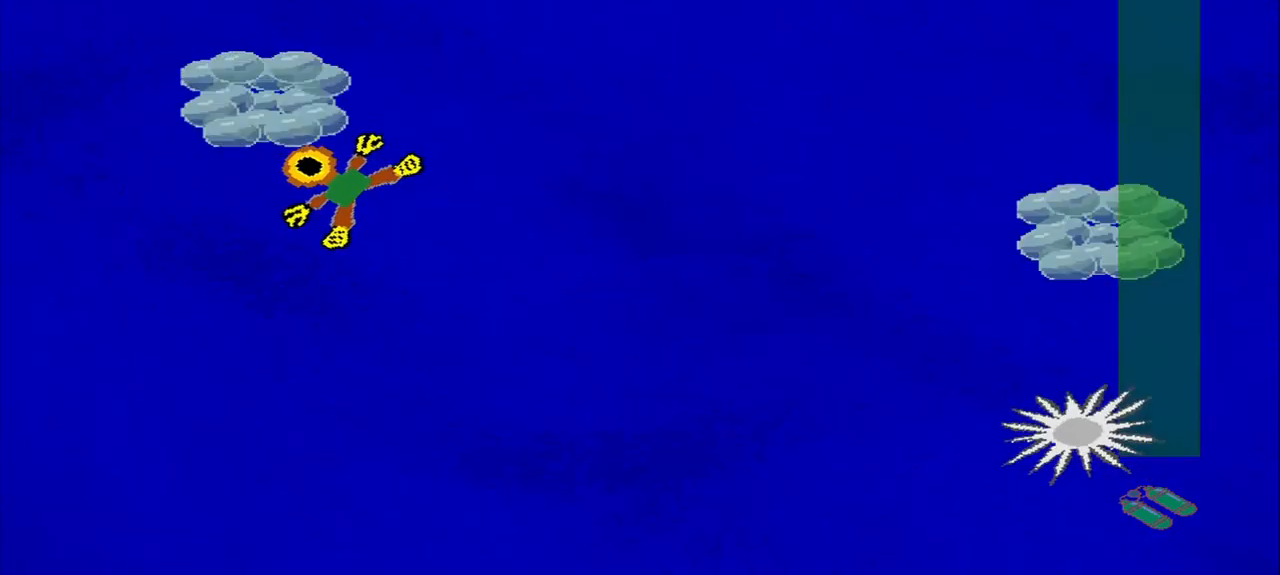
{"dt_ms": 500, "buttons": [], "left_stick": "down-right", "events": [[84, "left_stick", "up"], [250, "left_stick", "up-right"], [459, "left_stick", "down-right"]]}
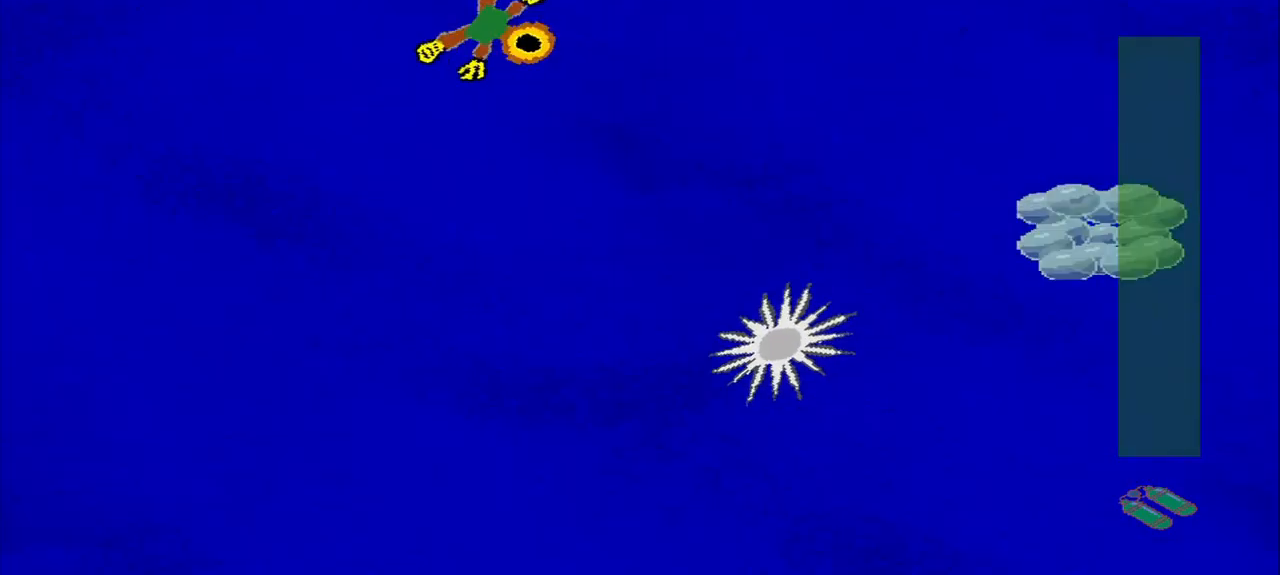
{"dt_ms": 500, "buttons": [], "left_stick": "down-right", "events": []}
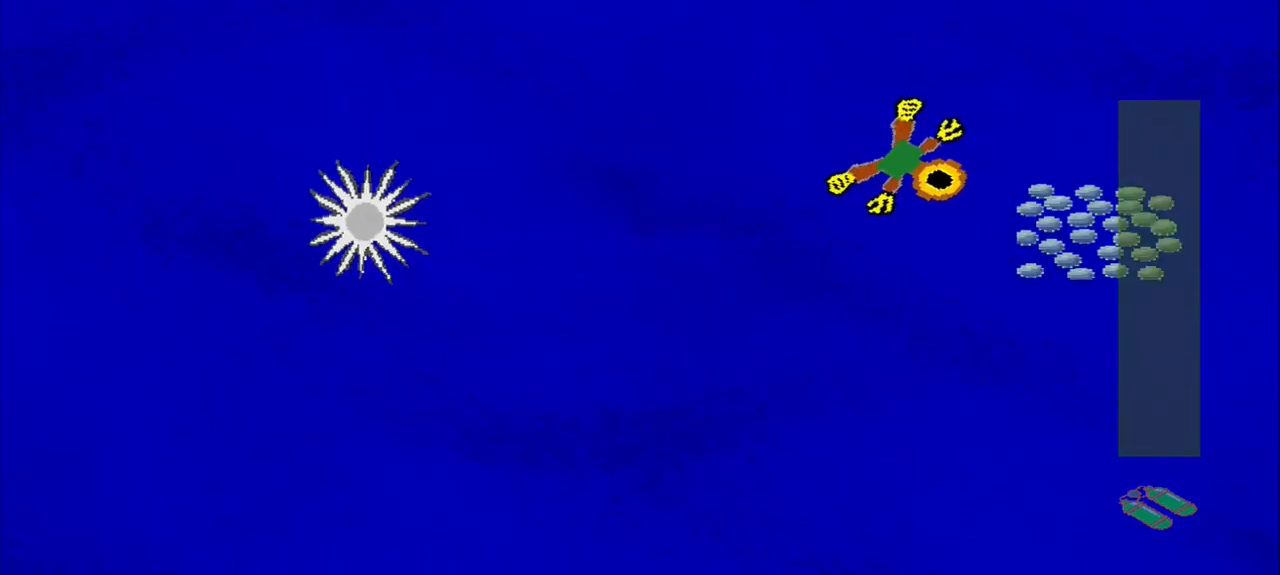
{"dt_ms": 500, "buttons": [], "left_stick": "down-right", "events": [[167, "left_stick", "down-left"], [500, "left_stick", "down-right"]]}
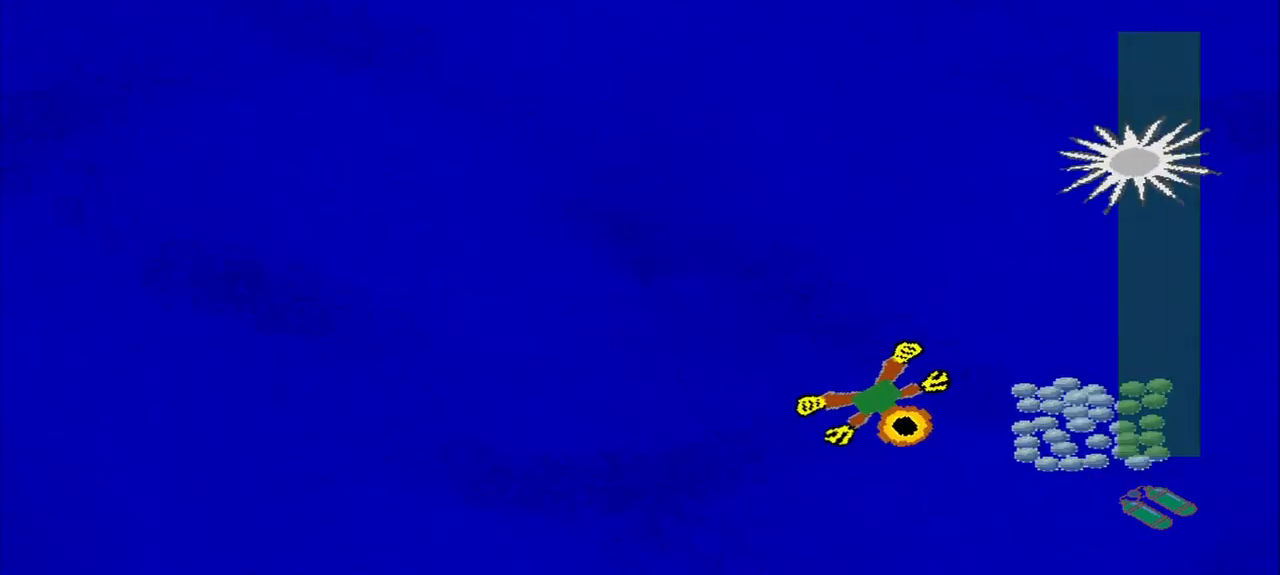
{"dt_ms": 500, "buttons": [], "left_stick": "up-left", "events": [[209, "left_stick", "up-right"], [500, "left_stick", "up-left"]]}
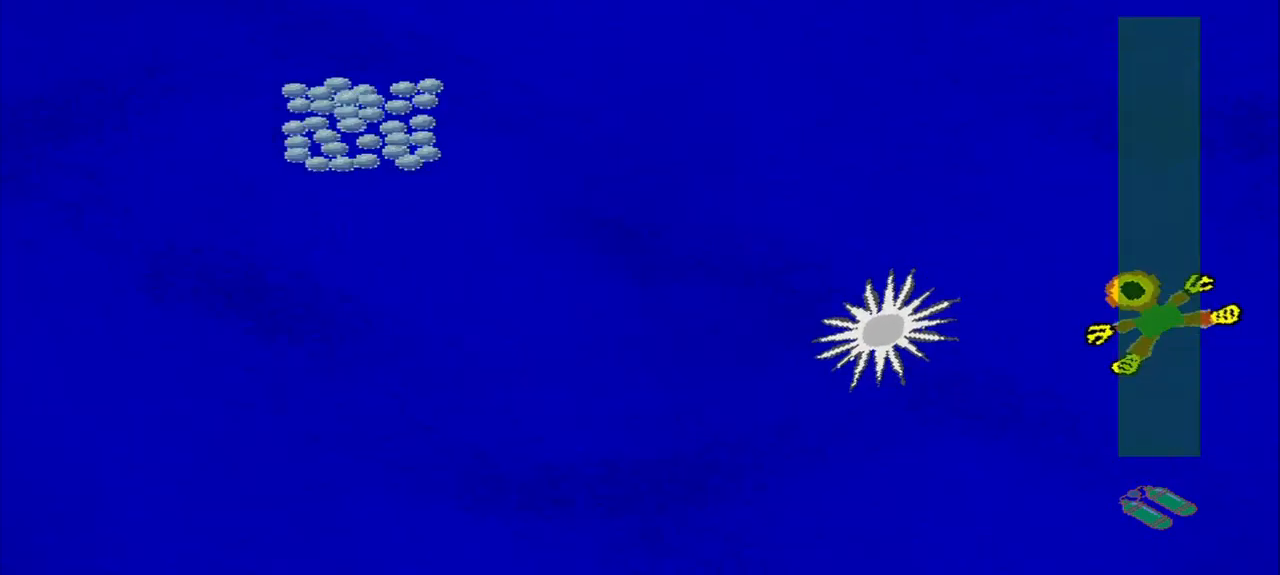
{"dt_ms": 500, "buttons": [], "left_stick": "up-left", "events": [[167, "left_stick", "down-left"], [500, "left_stick", "up-left"]]}
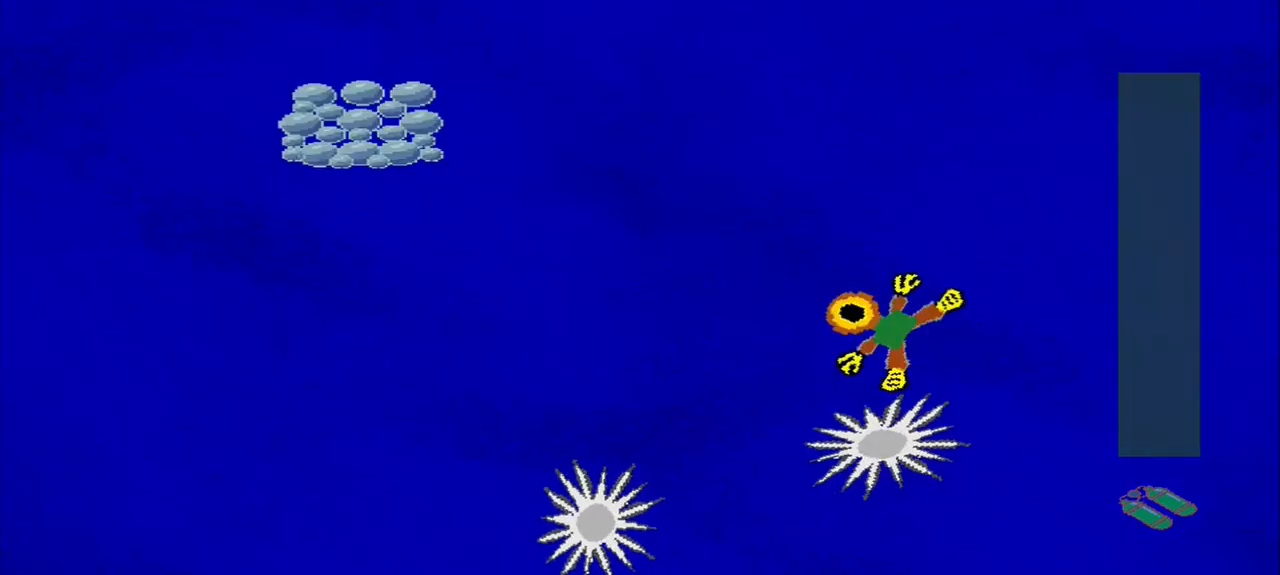
{"dt_ms": 500, "buttons": [], "left_stick": "up-left", "events": []}
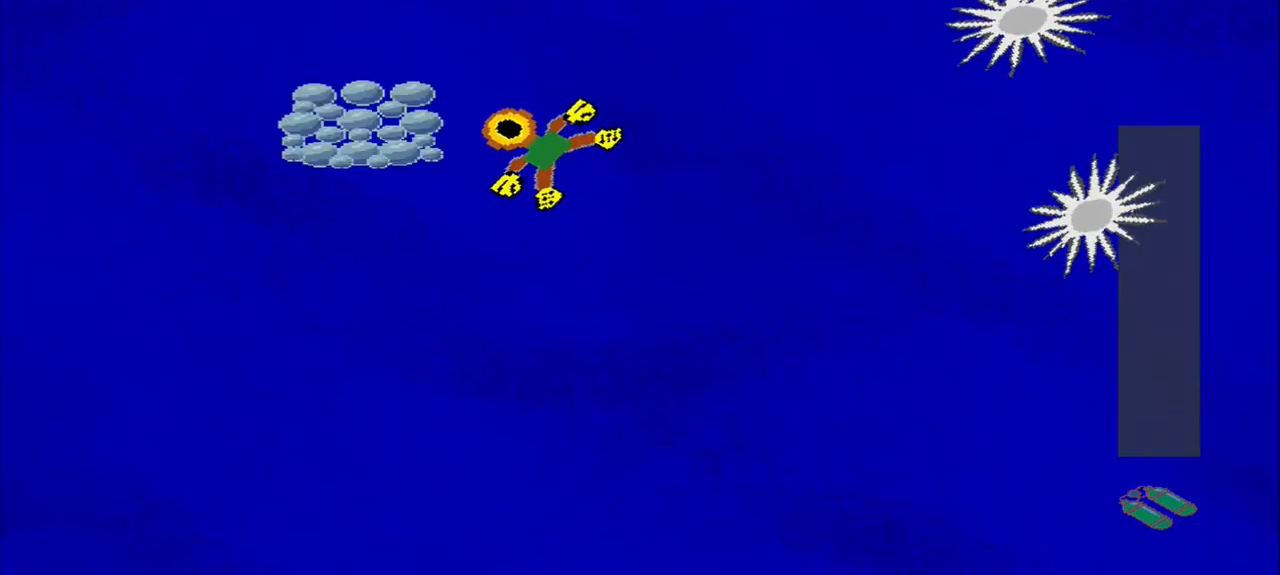
{"dt_ms": 500, "buttons": [], "left_stick": "down-right", "events": [[125, "left_stick", "down-left"], [209, "left_stick", "down"], [334, "left_stick", "down-right"]]}
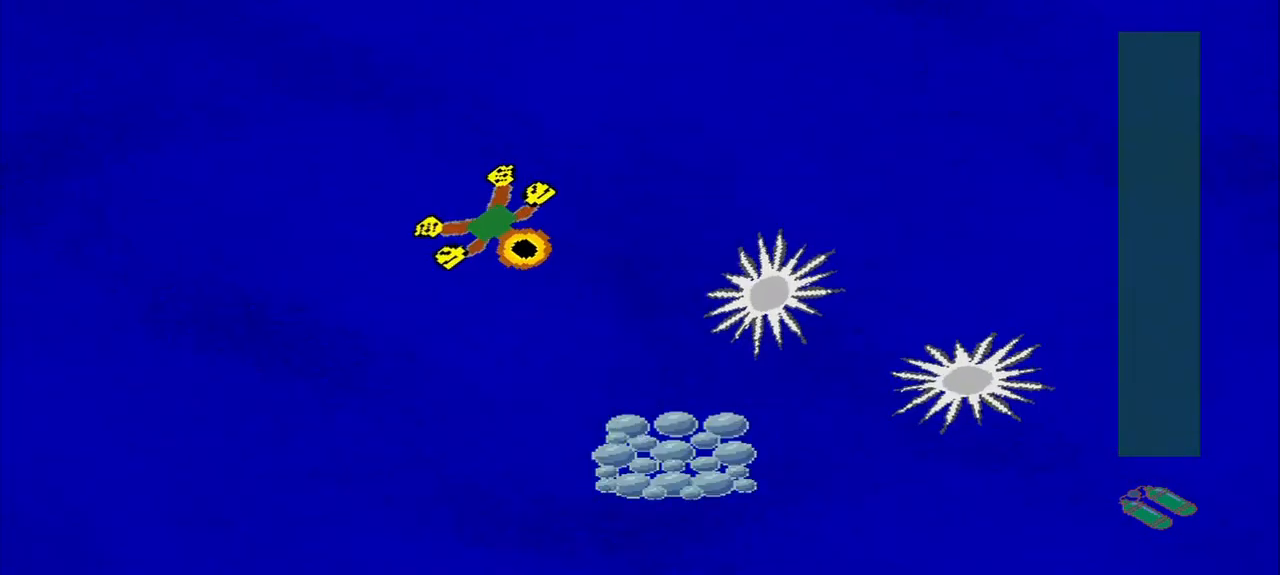
{"dt_ms": 500, "buttons": [], "left_stick": "right", "events": [[84, "left_stick", "down-left"], [334, "left_stick", "down-right"], [500, "left_stick", "right"]]}
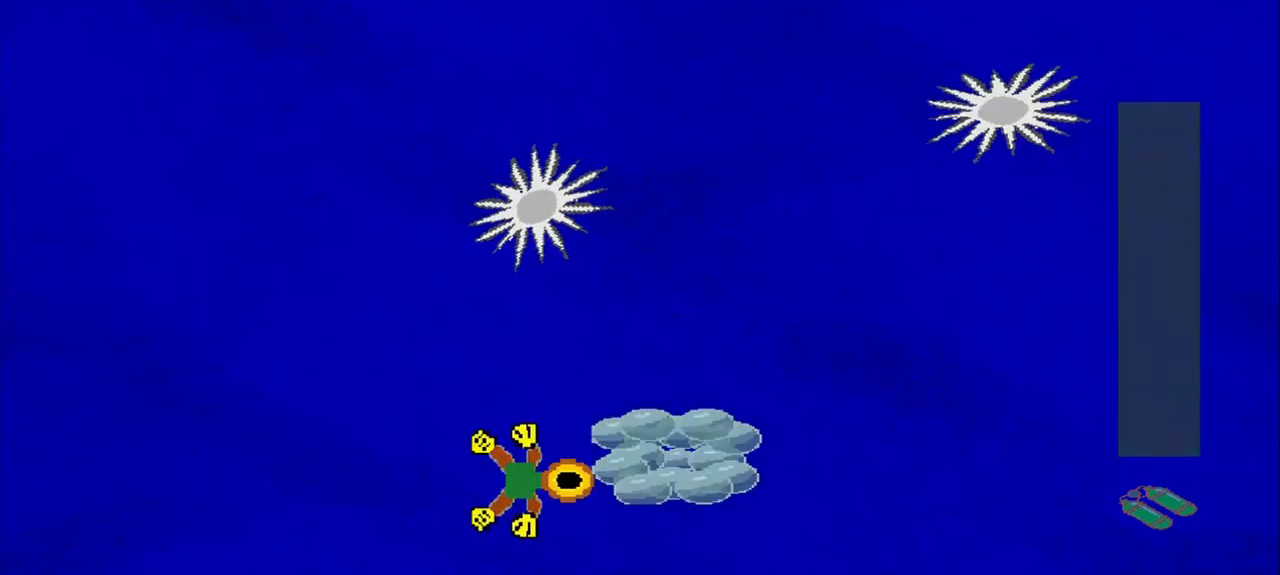
{"dt_ms": 500, "buttons": [], "left_stick": "down-left", "events": [[250, "left_stick", "up-left"], [417, "left_stick", "down-left"]]}
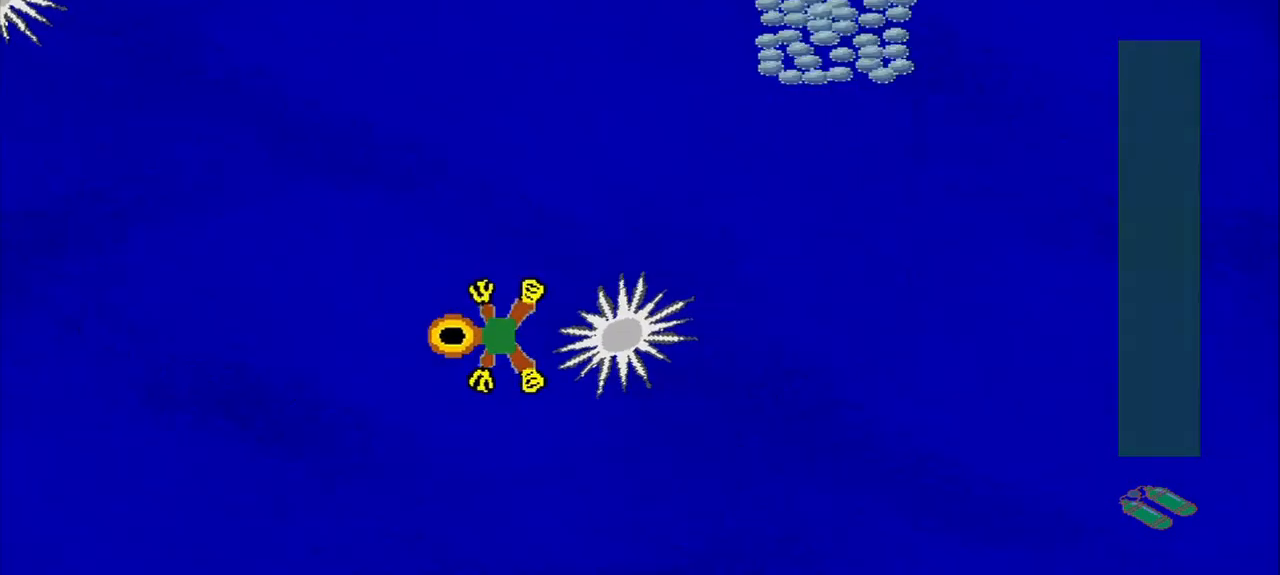
{"dt_ms": 500, "buttons": [], "left_stick": "up-right", "events": [[125, "left_stick", "up-left"], [250, "left_stick", "up-right"]]}
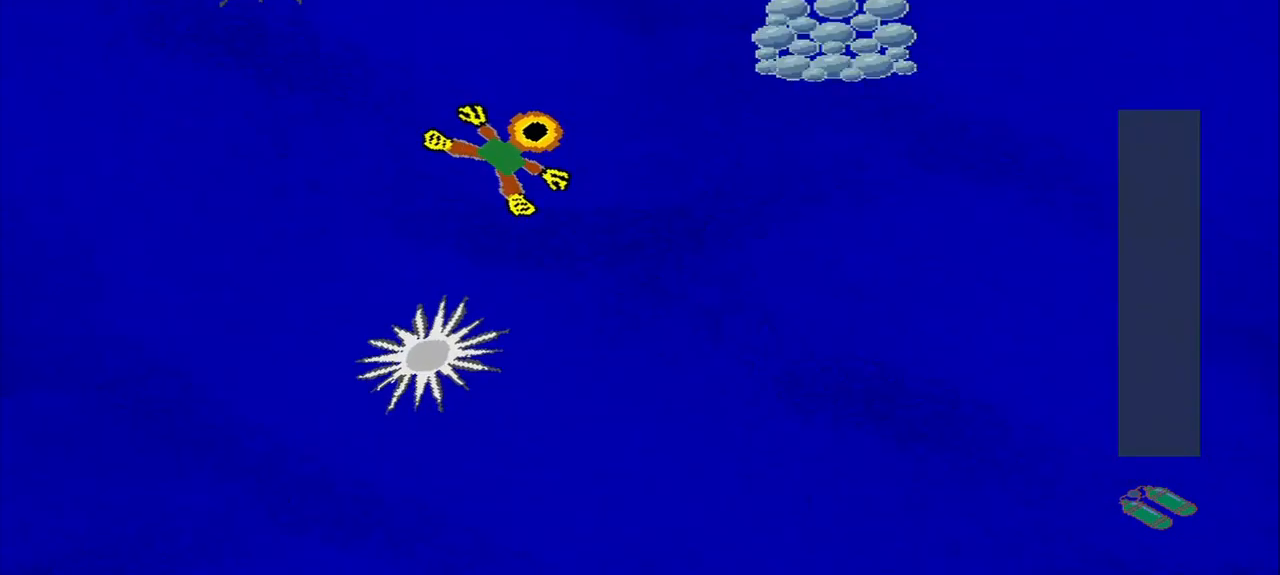
{"dt_ms": 459, "buttons": [], "left_stick": "up-left", "events": [[251, "left_stick", "down-right"], [376, "left_stick", "up-right"], [459, "left_stick", "up-left"]]}
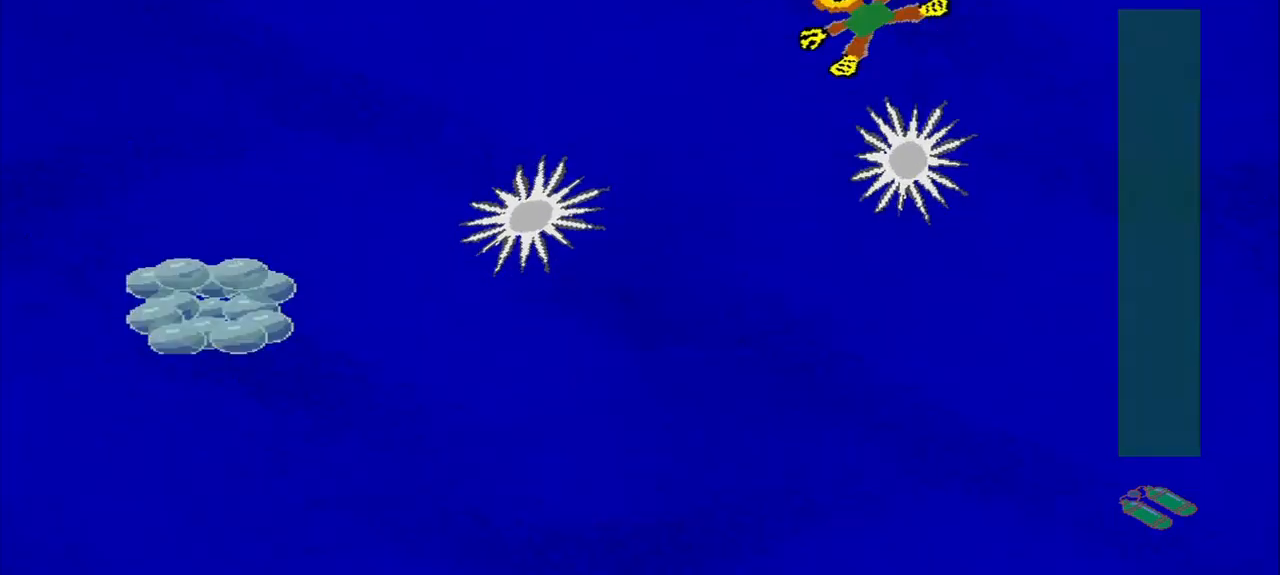
{"dt_ms": 500, "buttons": [], "left_stick": "down-left", "events": [[42, "left_stick", "down-left"]]}
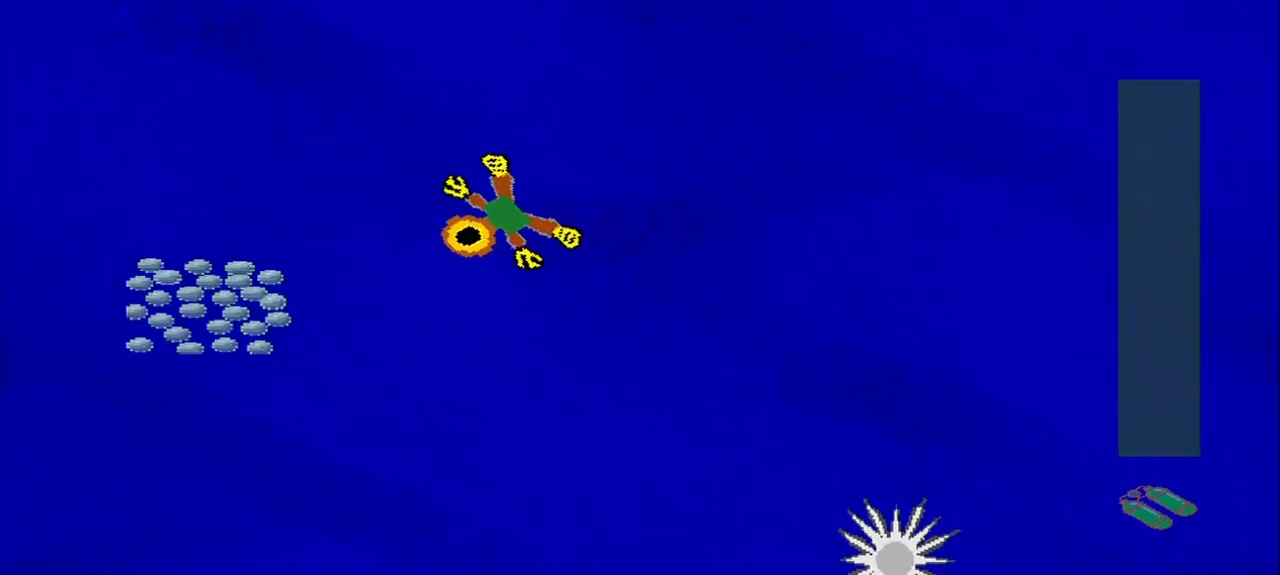
{"dt_ms": 500, "buttons": [], "left_stick": "down-right", "events": [[417, "left_stick", "down-right"]]}
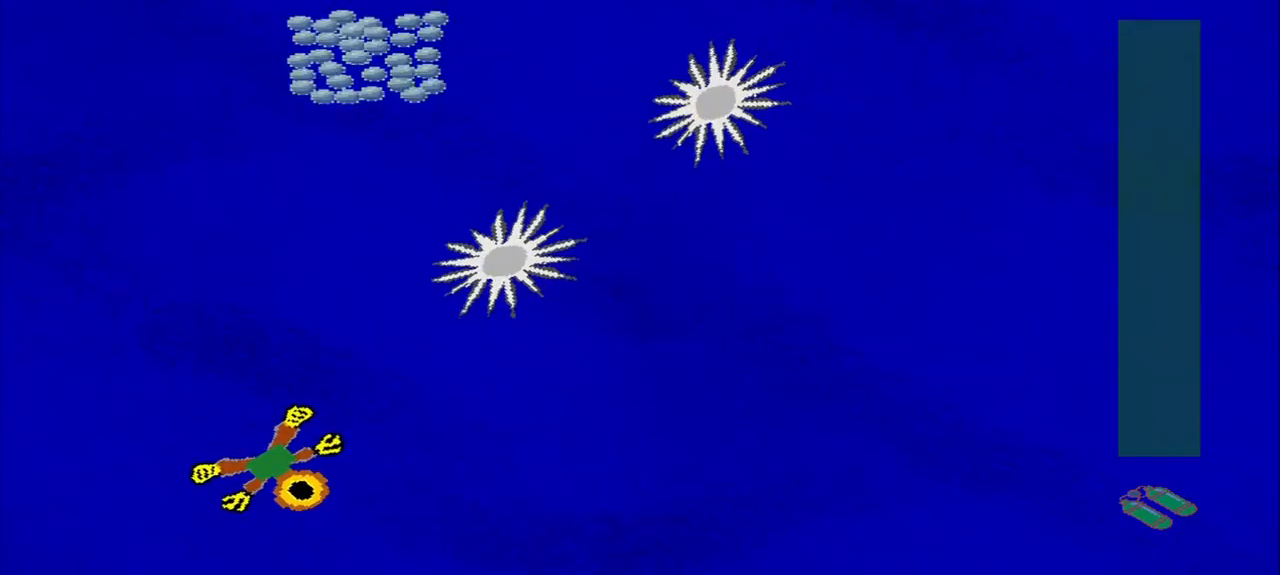
{"dt_ms": 500, "buttons": [], "left_stick": "up", "events": [[84, "left_stick", "right"], [459, "left_stick", "up"]]}
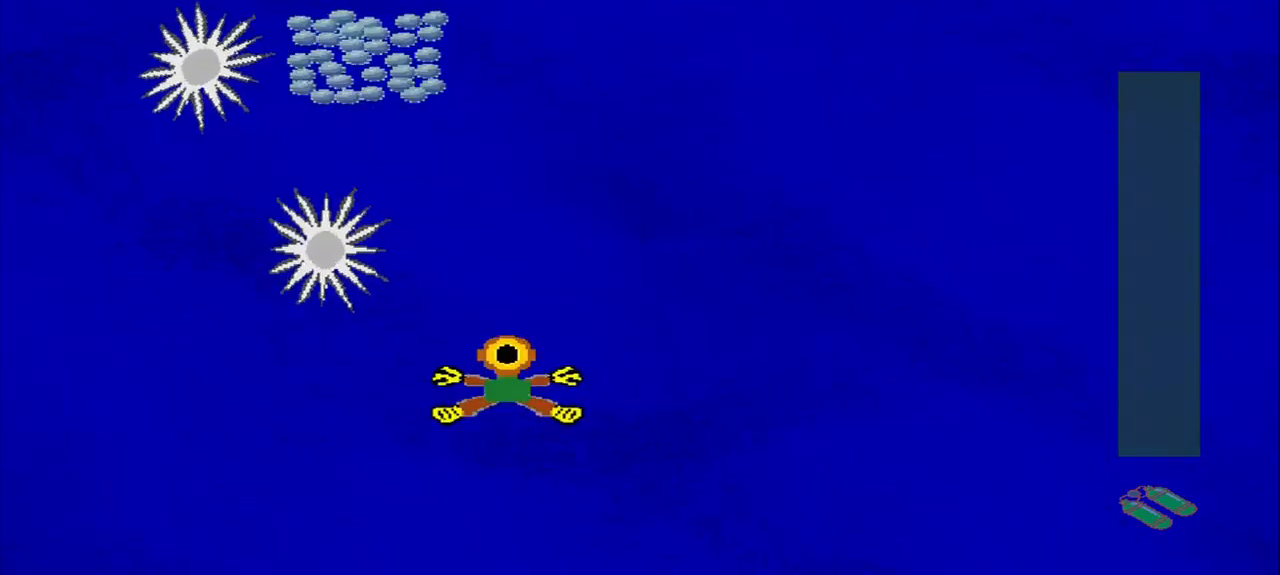
{"dt_ms": 500, "buttons": [], "left_stick": "up", "events": [[84, "left_stick", "up-left"], [334, "left_stick", "up"]]}
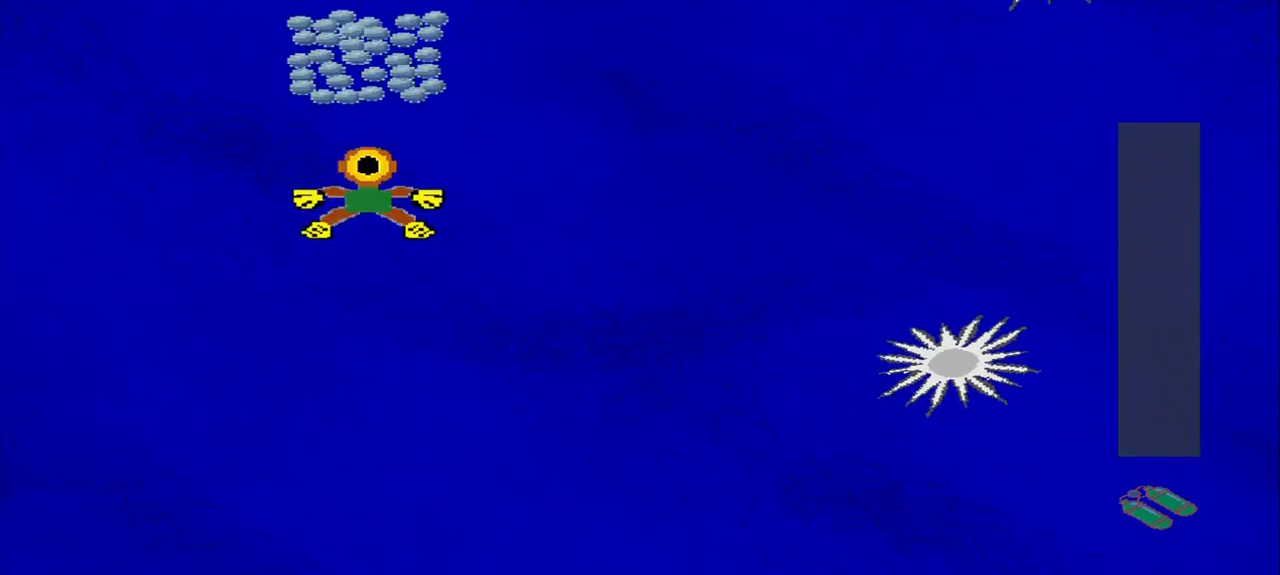
{"dt_ms": 500, "buttons": [], "left_stick": "up-right", "events": [[292, "left_stick", "up-right"]]}
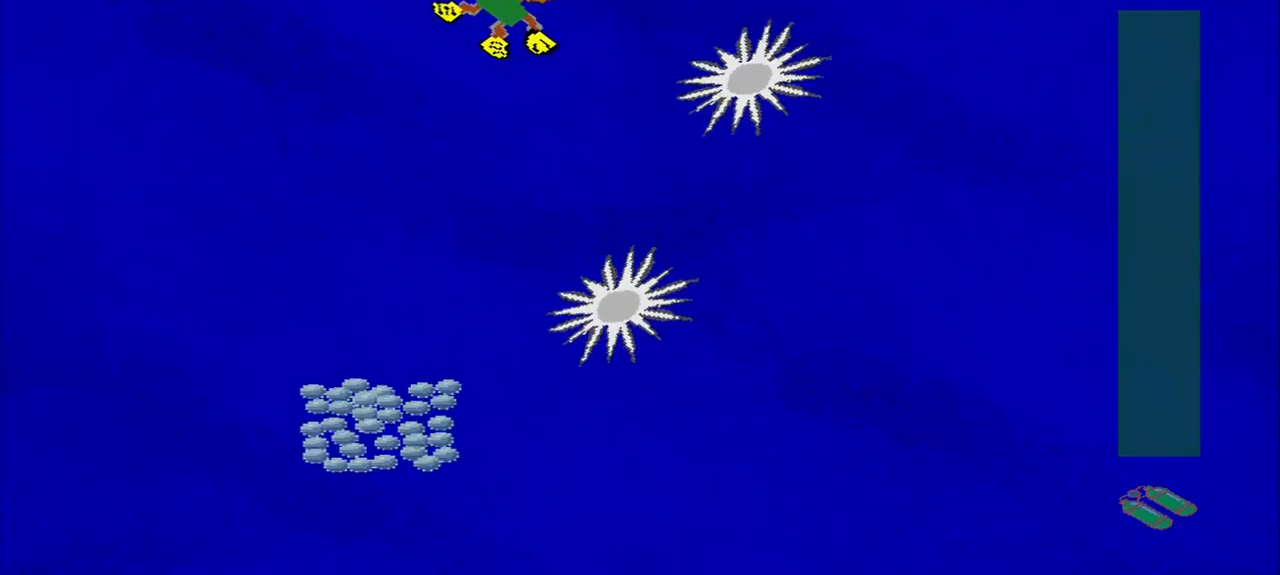
{"dt_ms": 500, "buttons": [], "left_stick": "down-left", "events": [[167, "left_stick", "down-right"], [375, "left_stick", "down-left"]]}
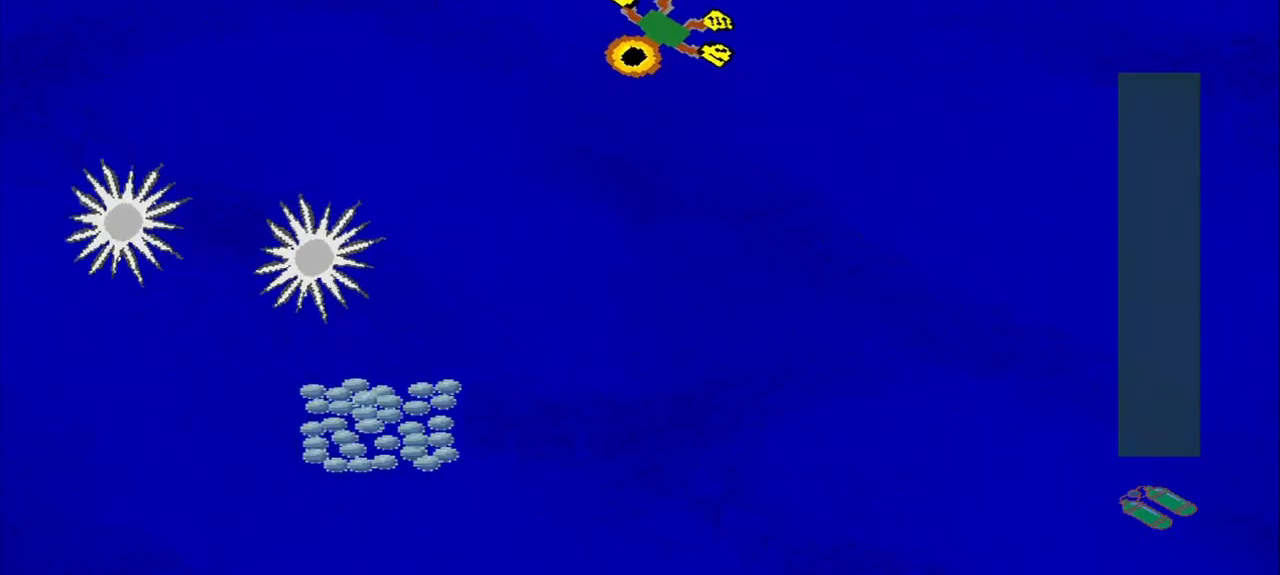
{"dt_ms": 500, "buttons": [], "left_stick": "down", "events": [[334, "left_stick", "down"]]}
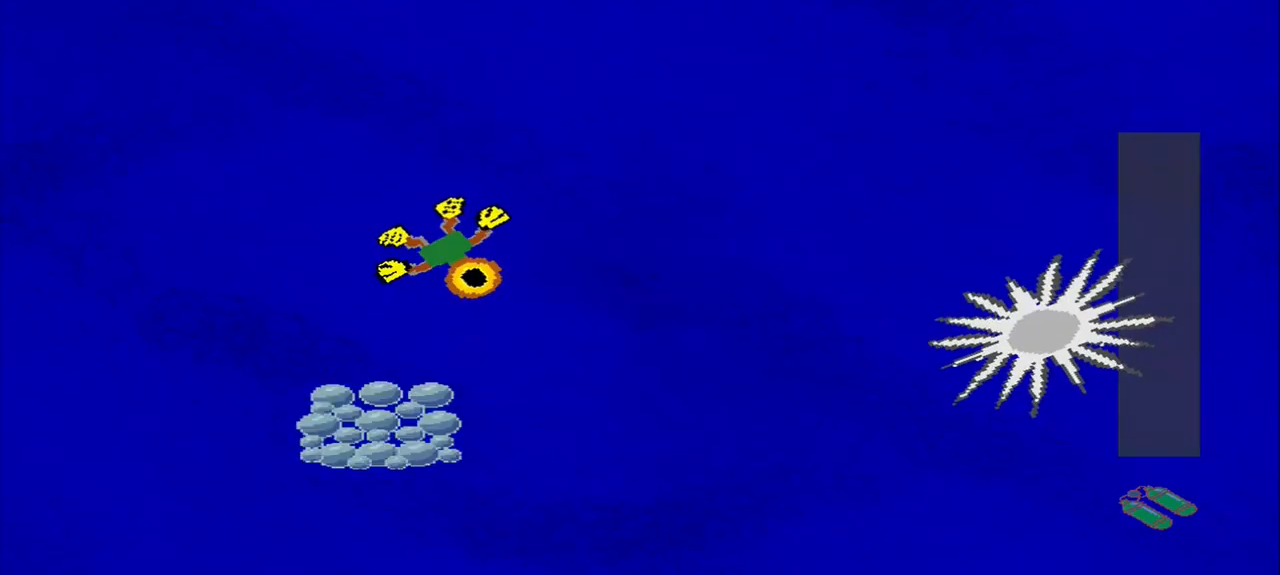
{"dt_ms": 500, "buttons": [], "left_stick": "up-right", "events": [[167, "left_stick", "down-left"], [375, "left_stick", "down-right"], [500, "left_stick", "up-right"]]}
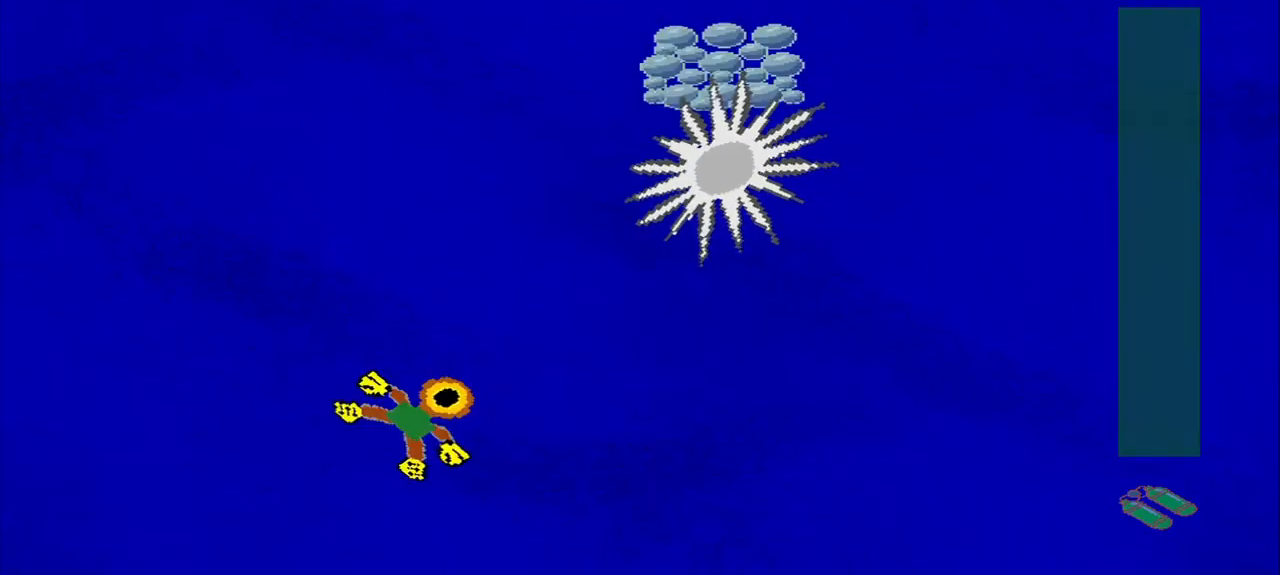
{"dt_ms": 1000, "buttons": [], "left_stick": "up-left"}
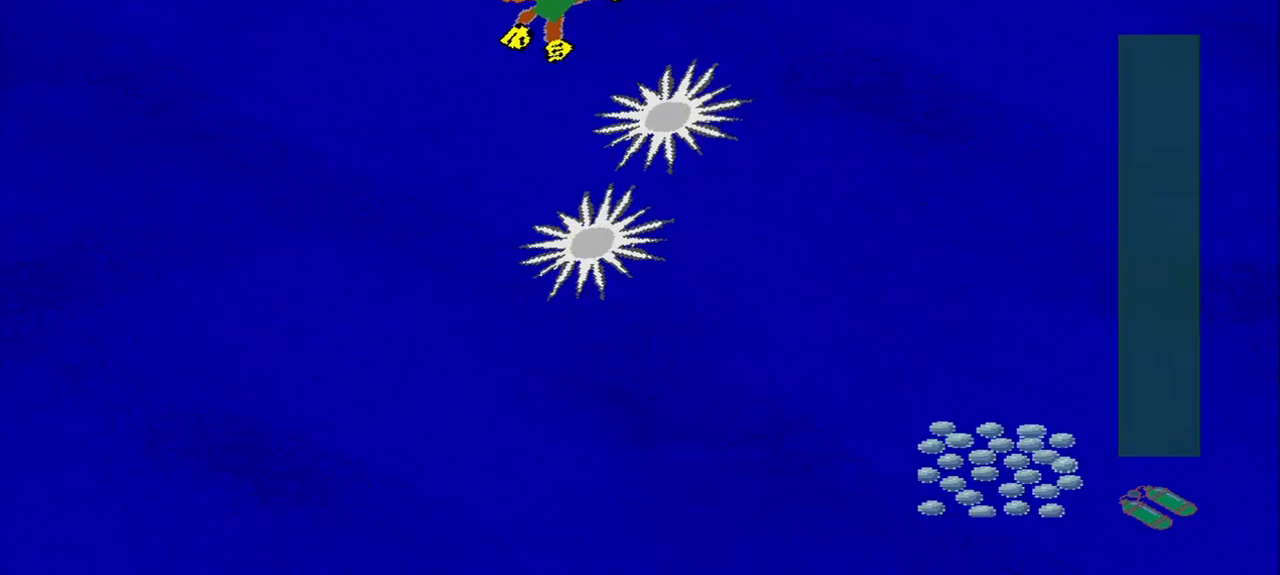
{"dt_ms": 500, "buttons": [], "left_stick": "down-left", "events": [[167, "left_stick", "up-right"], [250, "left_stick", "down-right"], [375, "CROSS", "down"], [375, "left_stick", "down-left"], [458, "CROSS", "up"]]}
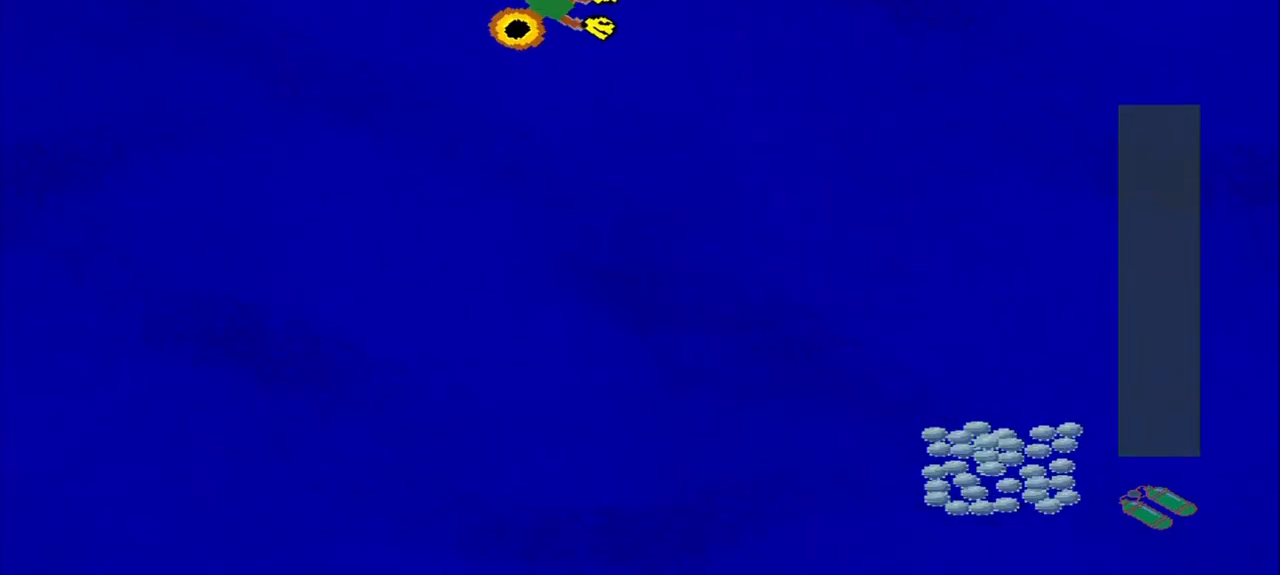
{"dt_ms": 500, "buttons": [], "left_stick": "down-right", "events": [[83, "left_stick", "down"], [333, "left_stick", "down-right"]]}
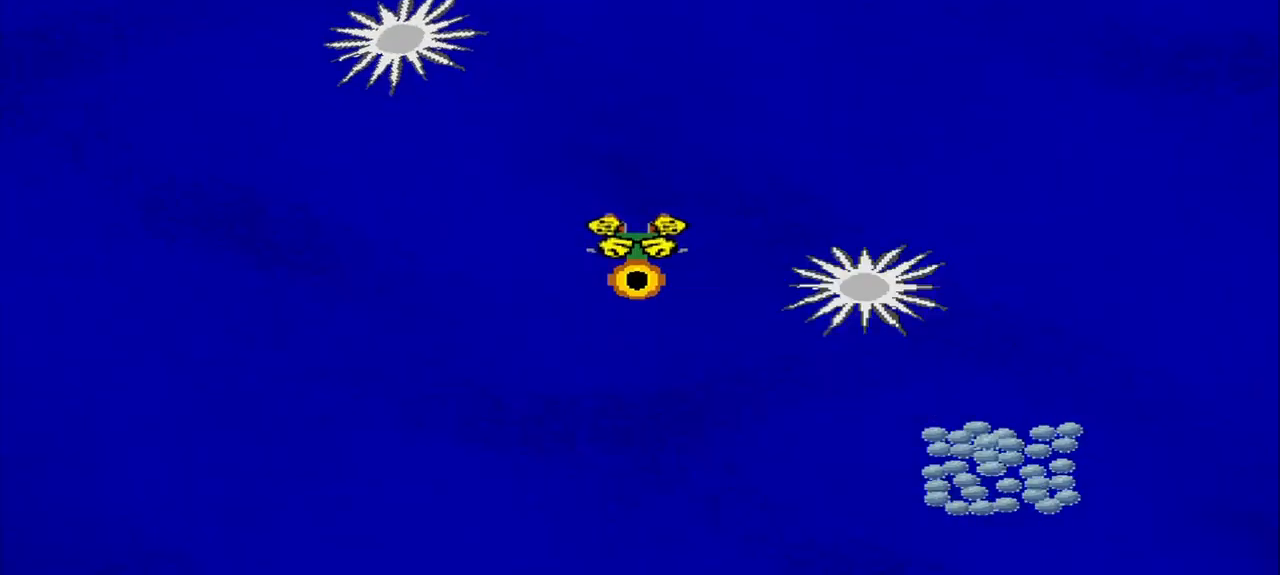
{"dt_ms": 500, "buttons": [], "left_stick": "center", "events": [[167, "left_stick", "center"]]}